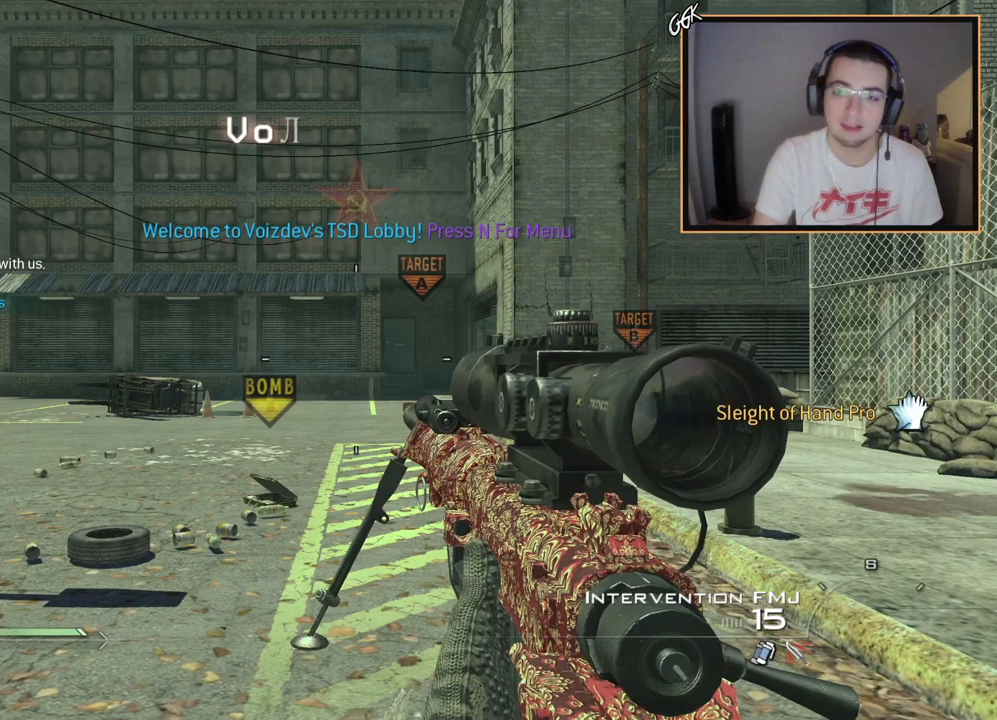
Gameplay with a controller (PlayStation layout); each line is a JSON object with the inputs held at the frame after it. "events" lists button and stick changes between this image and that frame as [ms after this image, input, new state], when the widget could be followed in between. Not read: R1.
{"buttons": ["L3"], "left_stick": "up-left", "right_stick": "center", "events": [[217, "left_stick", "left"], [384, "left_stick", "up-left"], [484, "L3", "down"]]}
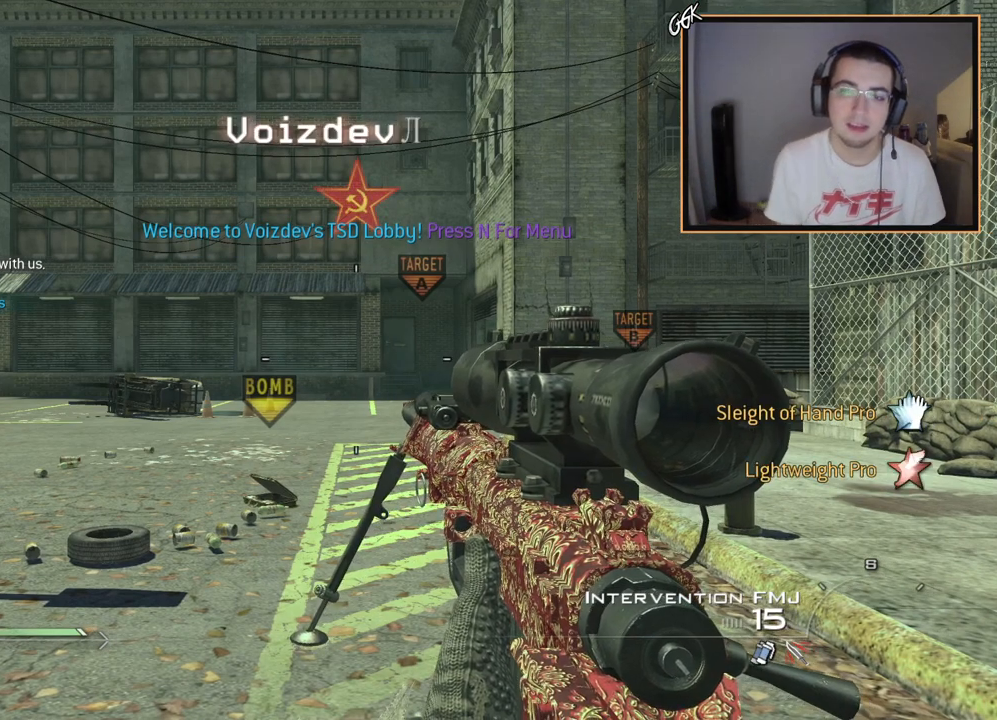
{"buttons": [], "left_stick": "center", "right_stick": "center", "events": [[167, "L3", "up"], [217, "right_stick", "up-right"], [300, "left_stick", "center"], [350, "right_stick", "center"]]}
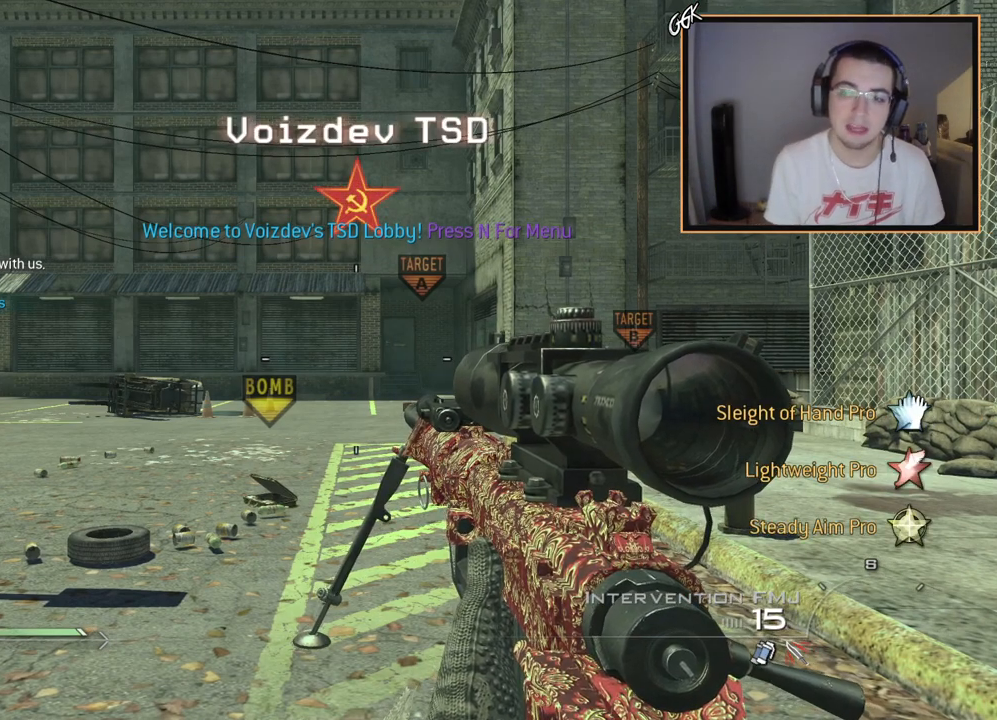
{"buttons": [], "left_stick": "center", "right_stick": "center", "events": []}
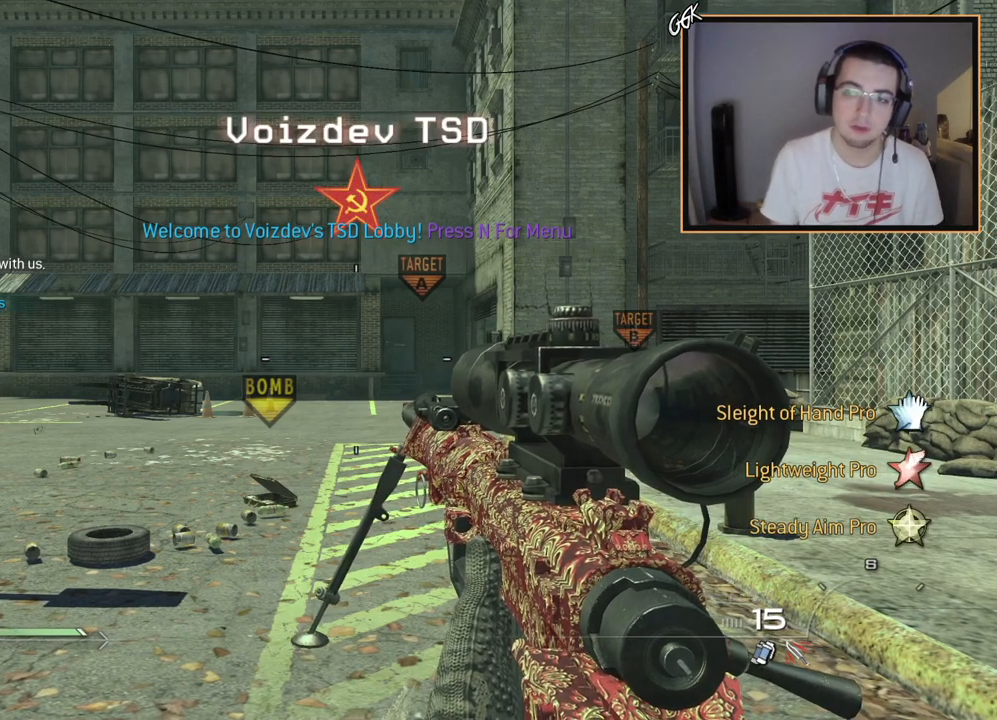
{"buttons": [], "left_stick": "center", "right_stick": "center", "events": [[50, "right_stick", "right"], [150, "left_stick", "up"], [317, "right_stick", "center"], [417, "left_stick", "center"]]}
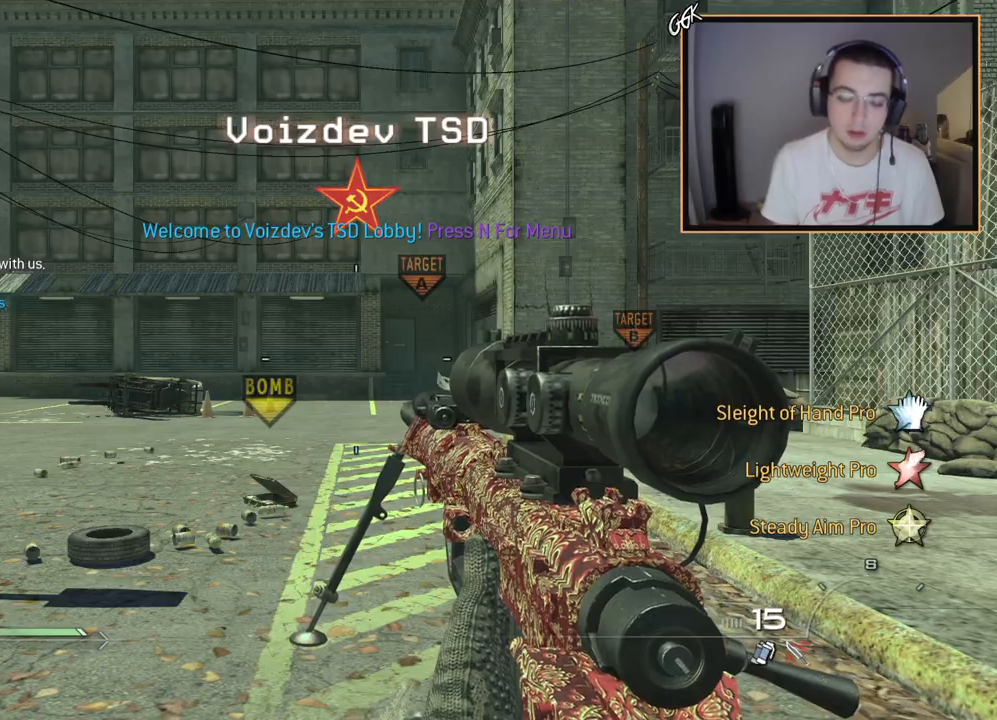
{"buttons": [], "left_stick": "center", "right_stick": "center", "events": []}
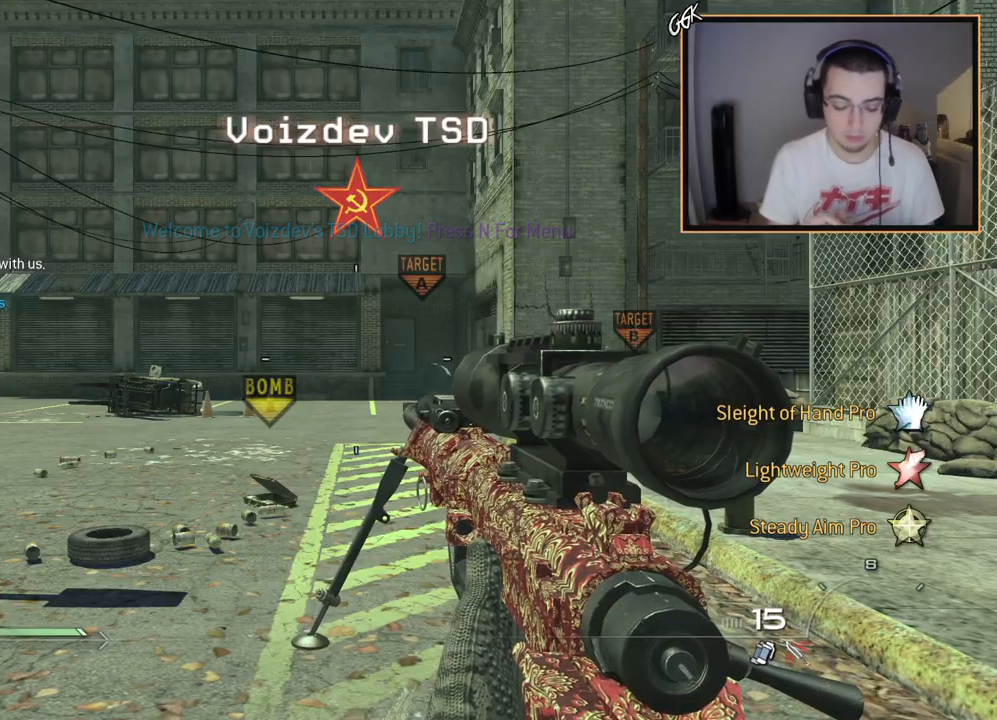
{"buttons": [], "left_stick": "center", "right_stick": "center", "events": []}
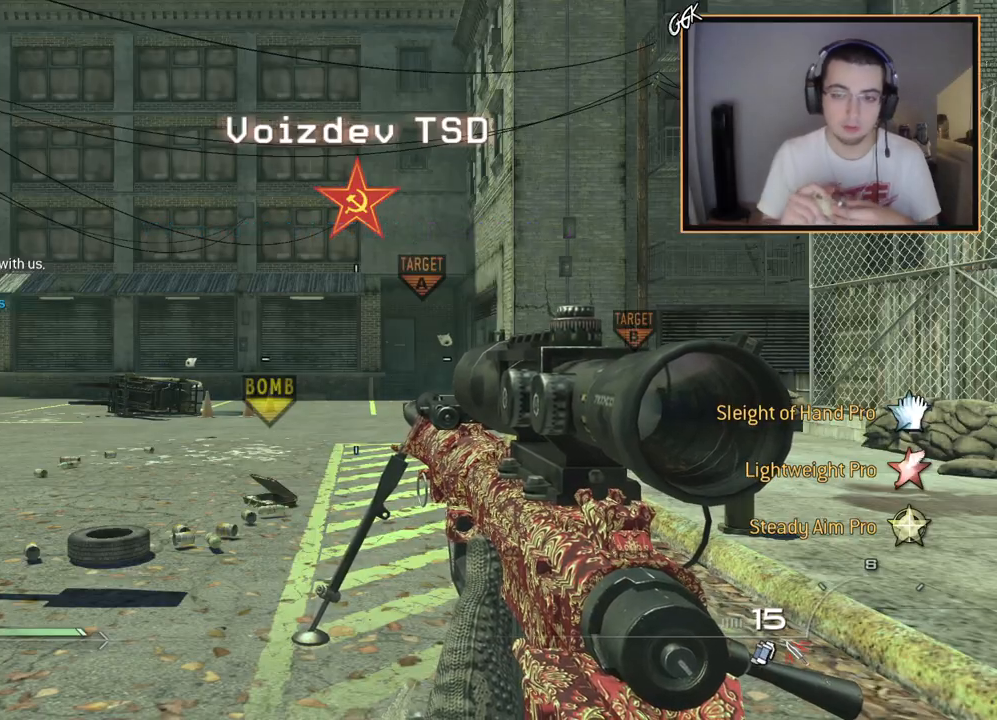
{"buttons": [], "left_stick": "center", "right_stick": "center", "events": []}
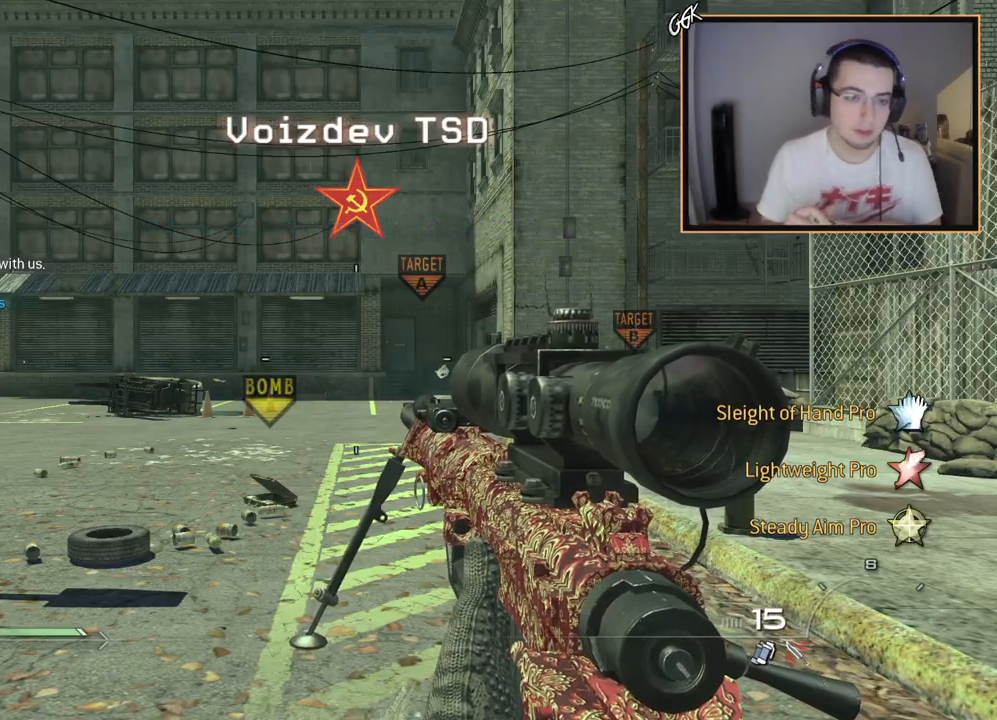
{"buttons": [], "left_stick": "center", "right_stick": "center", "events": []}
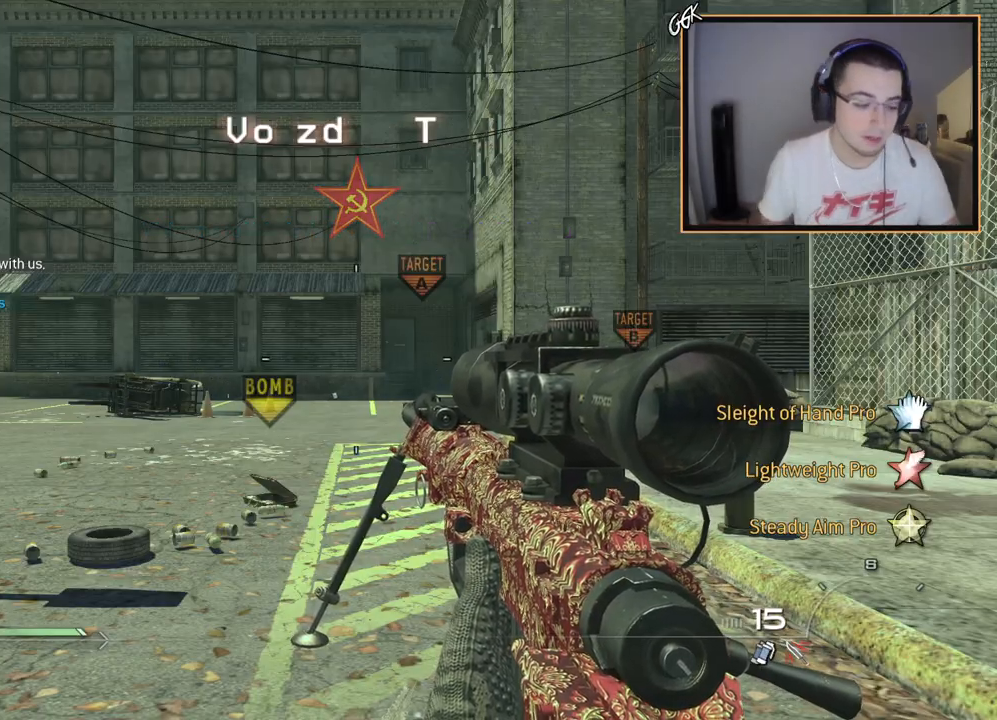
{"buttons": [], "left_stick": "center", "right_stick": "center", "events": [[151, "right_stick", "left"], [217, "right_stick", "center"], [251, "left_stick", "right"], [401, "left_stick", "center"]]}
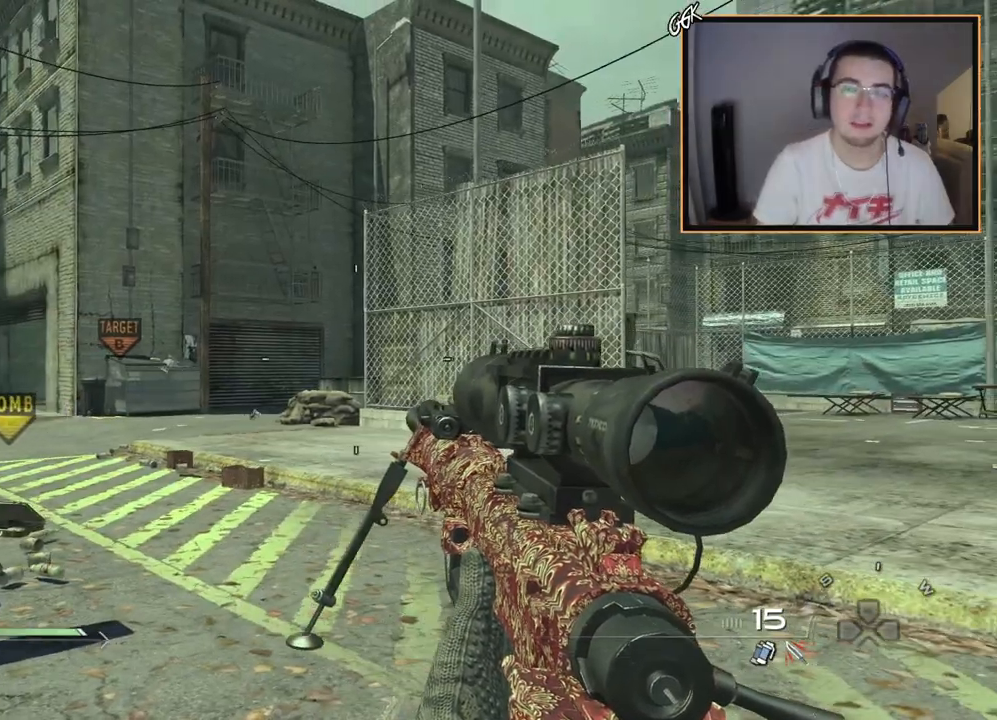
{"buttons": [], "left_stick": "center", "right_stick": "center", "events": [[217, "right_stick", "right"], [300, "left_stick", "down-left"], [317, "right_stick", "center"], [434, "left_stick", "center"]]}
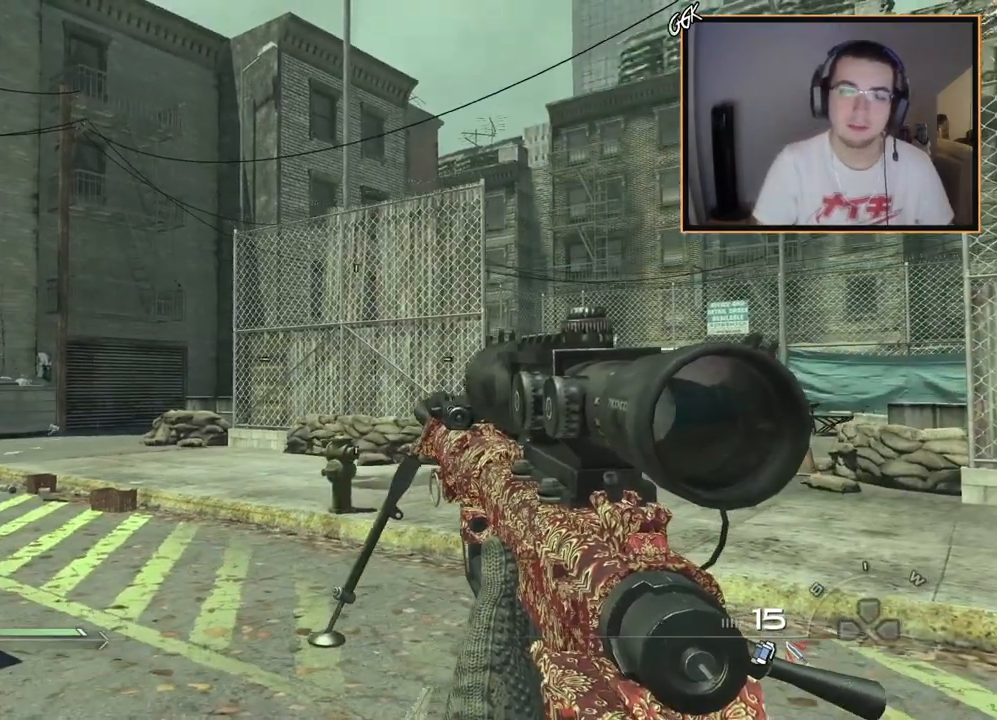
{"buttons": [], "left_stick": "center", "right_stick": "center", "events": [[101, "left_stick", "left"], [117, "right_stick", "right"], [234, "right_stick", "center"], [484, "left_stick", "center"]]}
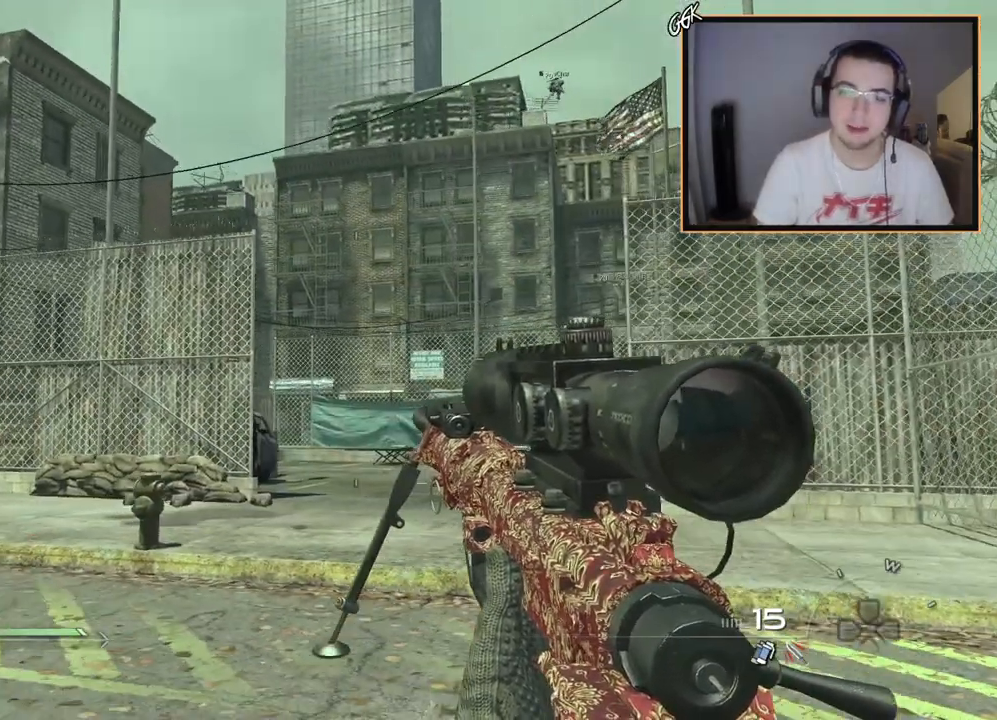
{"buttons": [], "left_stick": "up-left", "right_stick": "center", "events": [[50, "right_stick", "right"], [150, "left_stick", "up-left"], [150, "right_stick", "center"]]}
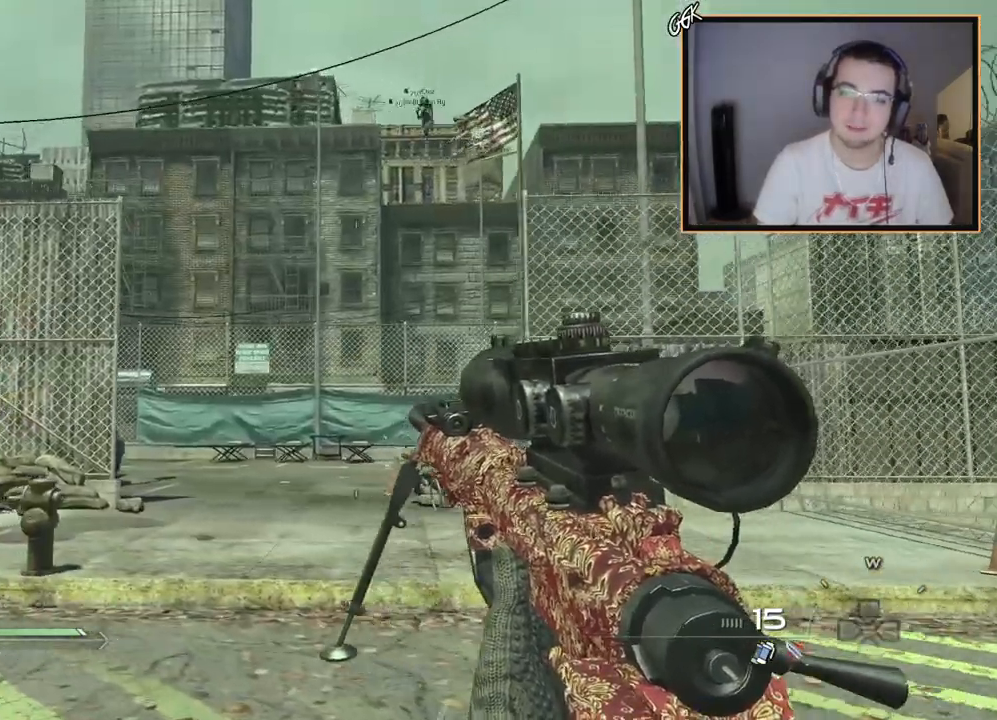
{"buttons": ["CROSS"], "left_stick": "up", "right_stick": "center", "events": [[167, "L3", "down"], [334, "left_stick", "up"], [384, "L3", "up"], [484, "CROSS", "down"]]}
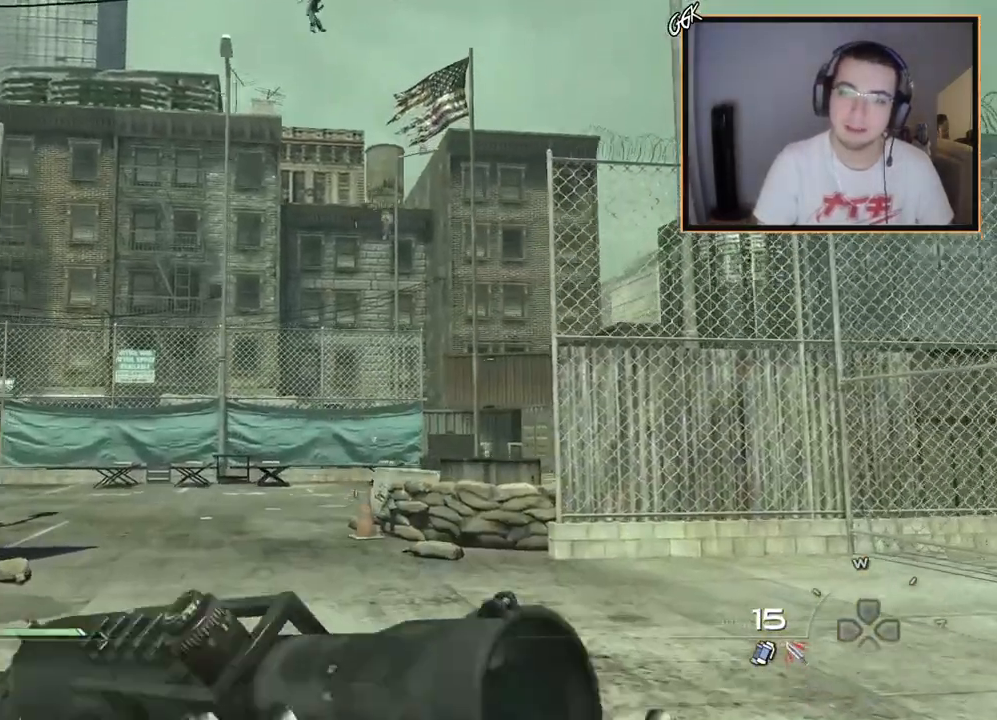
{"buttons": [], "left_stick": "center", "right_stick": "center", "events": [[33, "left_stick", "up-right"], [167, "CROSS", "up"], [267, "left_stick", "right"], [384, "right_stick", "up-left"], [434, "right_stick", "center"], [484, "left_stick", "center"]]}
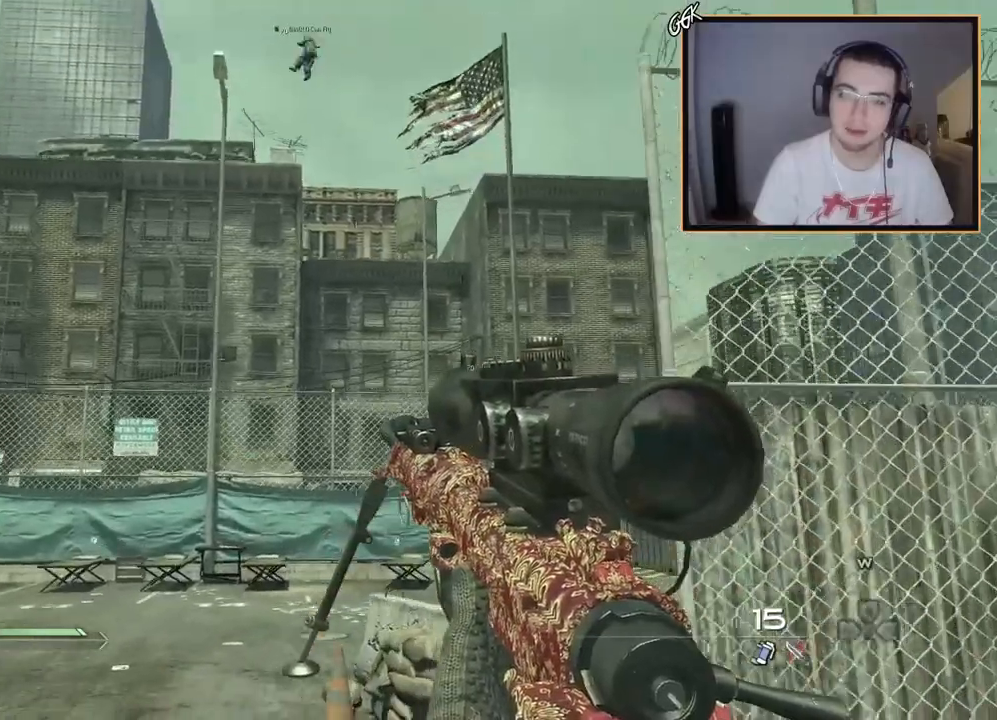
{"buttons": [], "left_stick": "left", "right_stick": "center", "events": [[351, "left_stick", "left"]]}
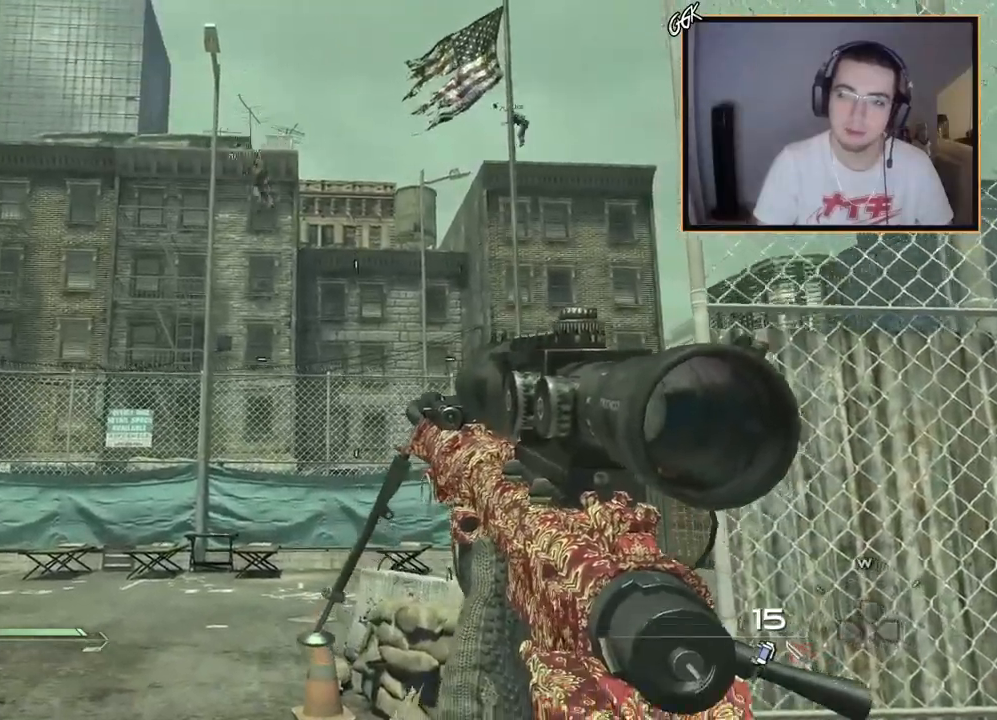
{"buttons": [], "left_stick": "center", "right_stick": "center", "events": [[50, "right_stick", "down-right"], [117, "right_stick", "center"], [434, "left_stick", "center"]]}
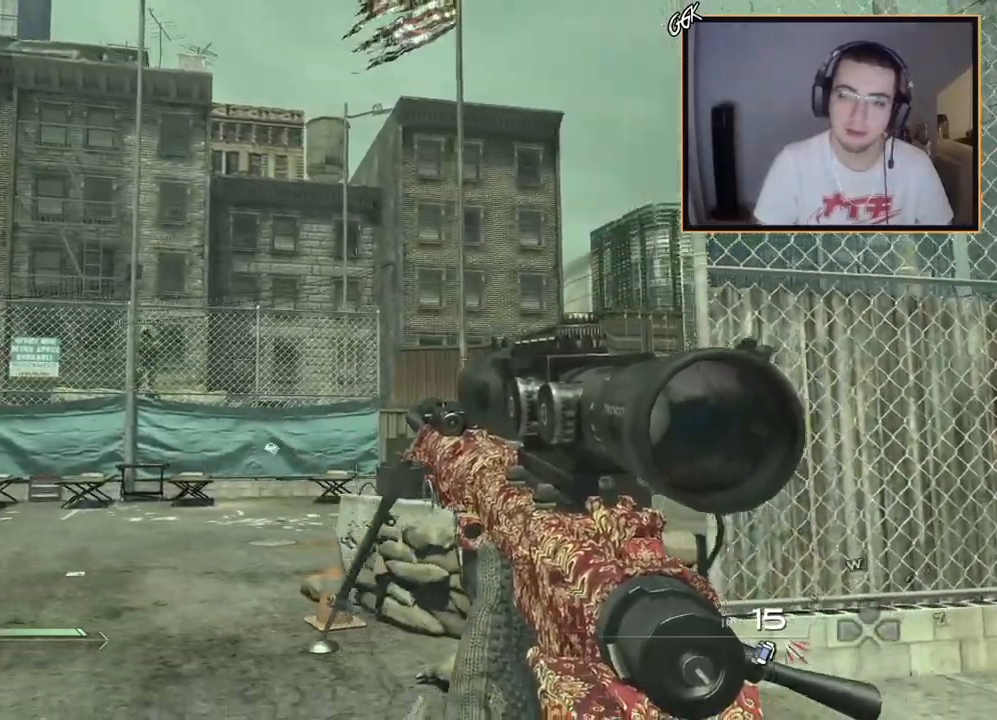
{"buttons": [], "left_stick": "down", "right_stick": "center", "events": [[184, "left_stick", "down-left"], [484, "left_stick", "down"]]}
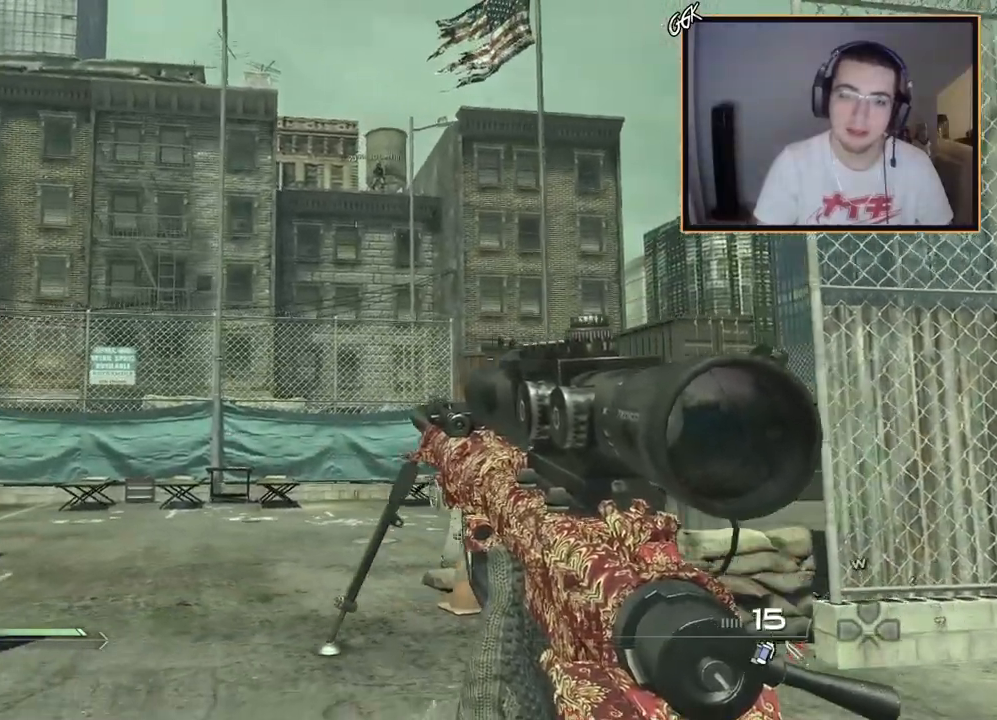
{"buttons": [], "left_stick": "down", "right_stick": "center", "events": [[301, "right_stick", "up"], [401, "right_stick", "center"]]}
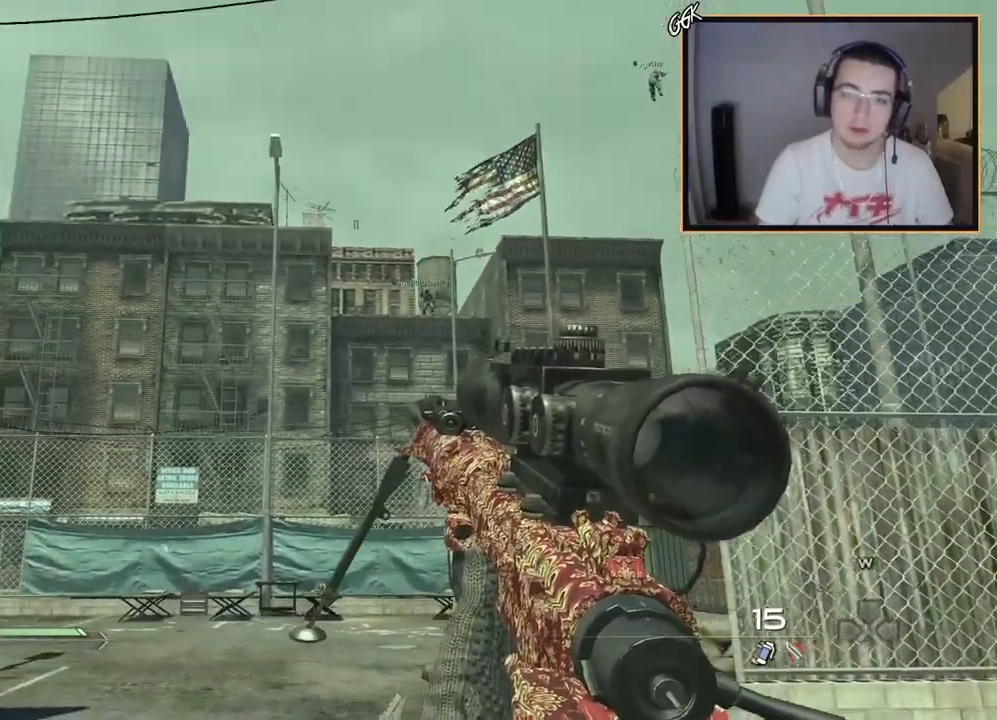
{"buttons": [], "left_stick": "down-left", "right_stick": "center", "events": [[317, "left_stick", "down-left"]]}
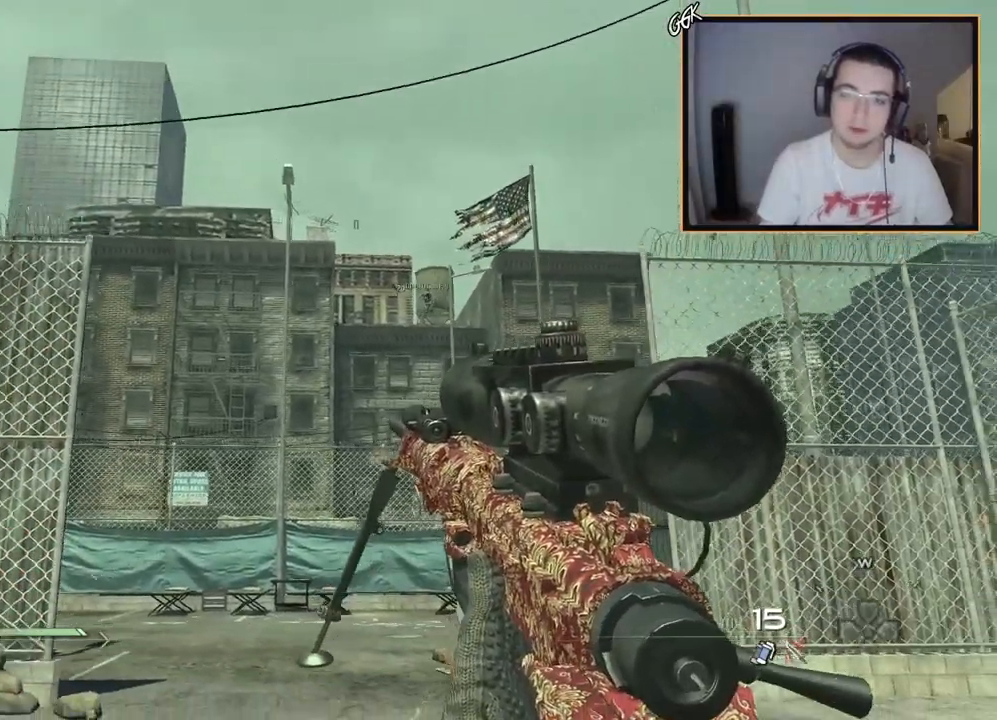
{"buttons": [], "left_stick": "center", "right_stick": "center", "events": [[84, "left_stick", "down"], [184, "left_stick", "center"], [200, "right_stick", "down-right"], [267, "right_stick", "center"]]}
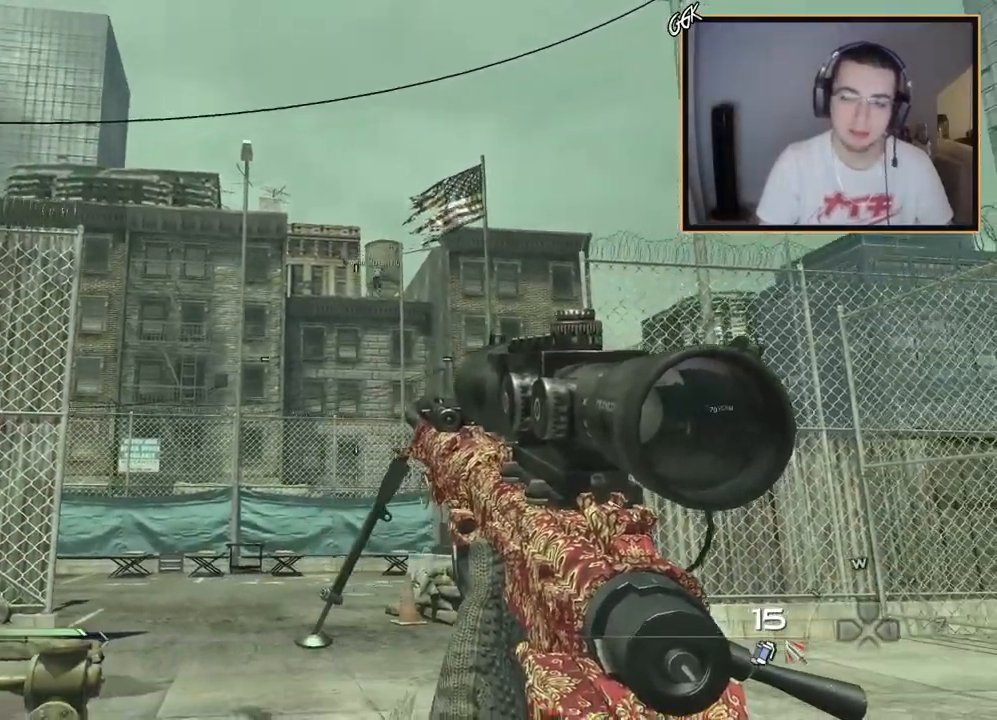
{"buttons": [], "left_stick": "center", "right_stick": "center", "events": []}
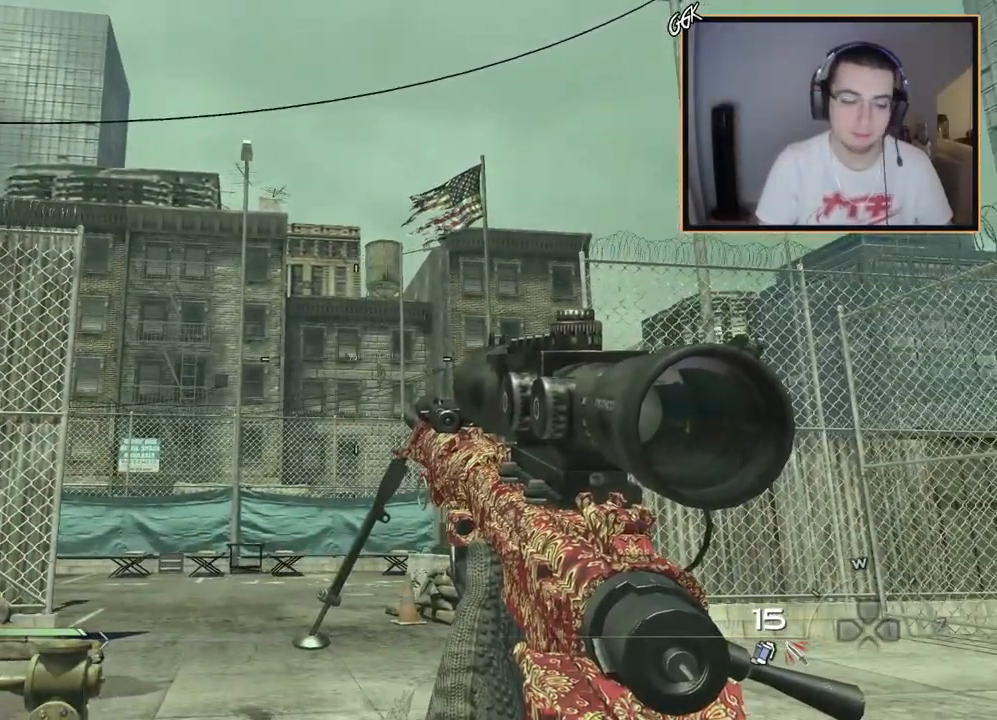
{"buttons": [], "left_stick": "center", "right_stick": "center", "events": [[67, "L2", "down"], [150, "DPAD_DOWN", "down"], [334, "DPAD_DOWN", "up"], [351, "L2", "up"]]}
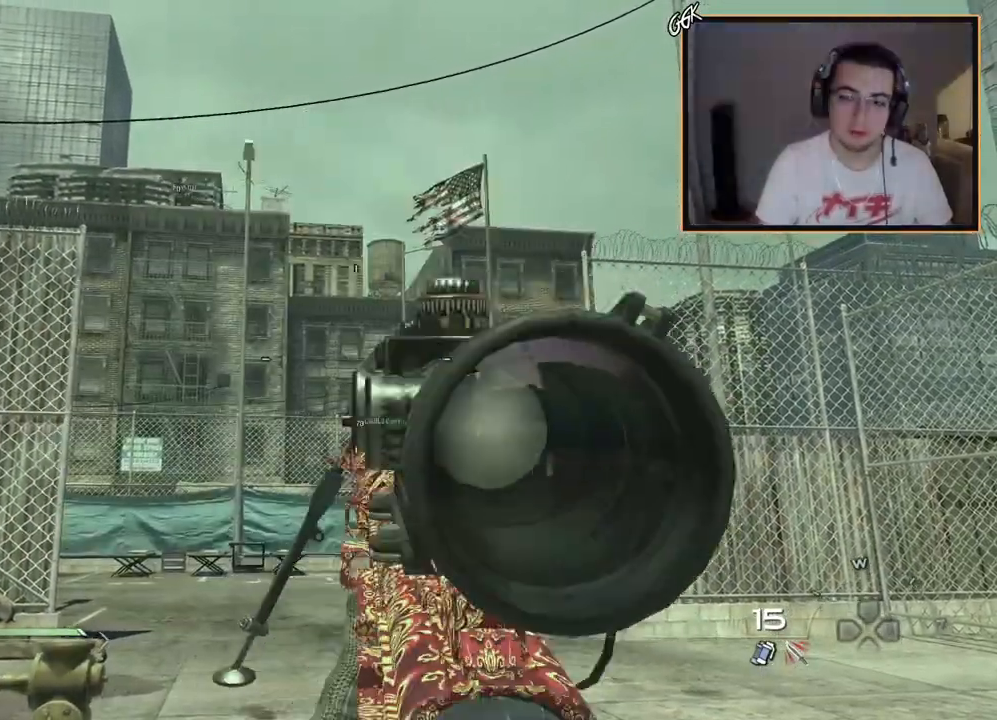
{"buttons": [], "left_stick": "center", "right_stick": "center", "events": []}
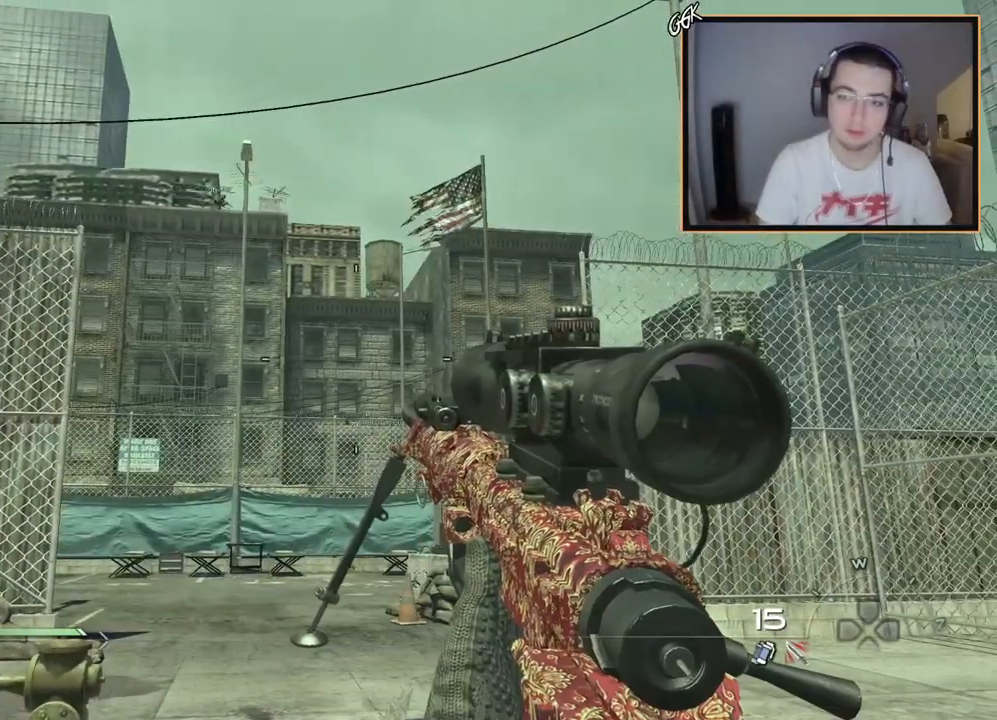
{"buttons": [], "left_stick": "center", "right_stick": "center", "events": [[100, "L2", "down"], [150, "DPAD_UP", "down"], [317, "DPAD_UP", "up"], [384, "L2", "up"]]}
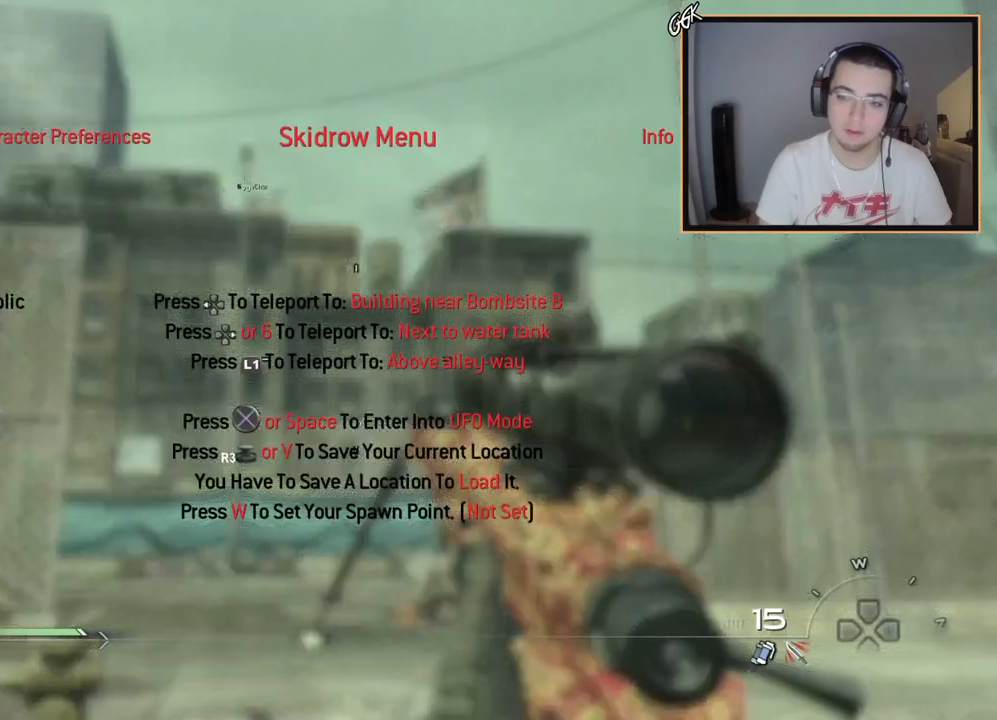
{"buttons": [], "left_stick": "center", "right_stick": "center", "events": []}
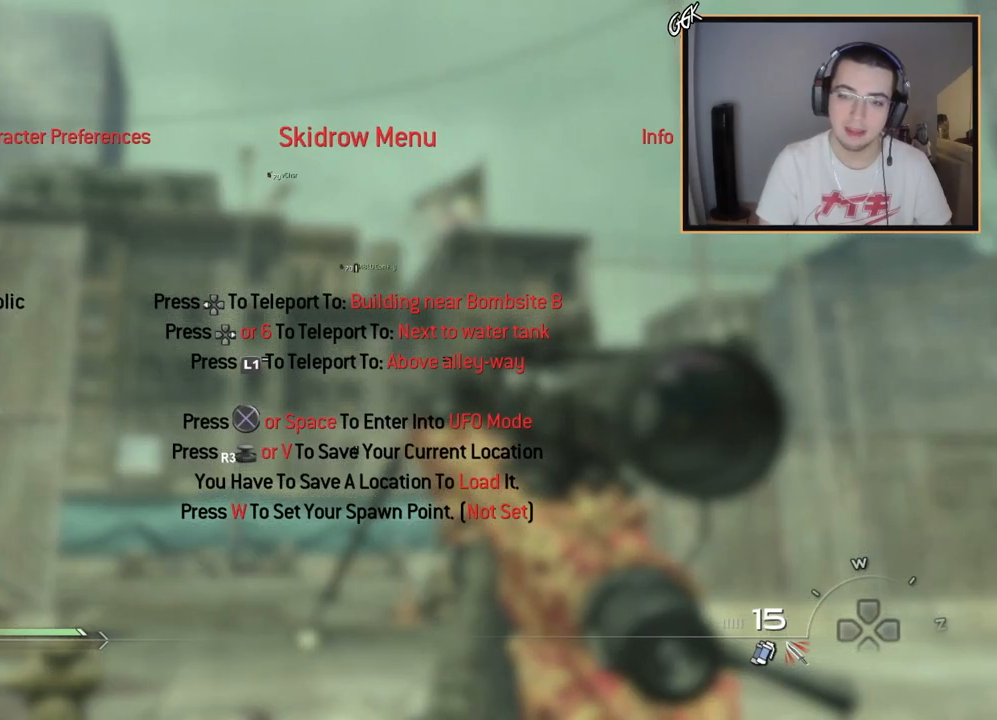
{"buttons": [], "left_stick": "center", "right_stick": "center", "events": []}